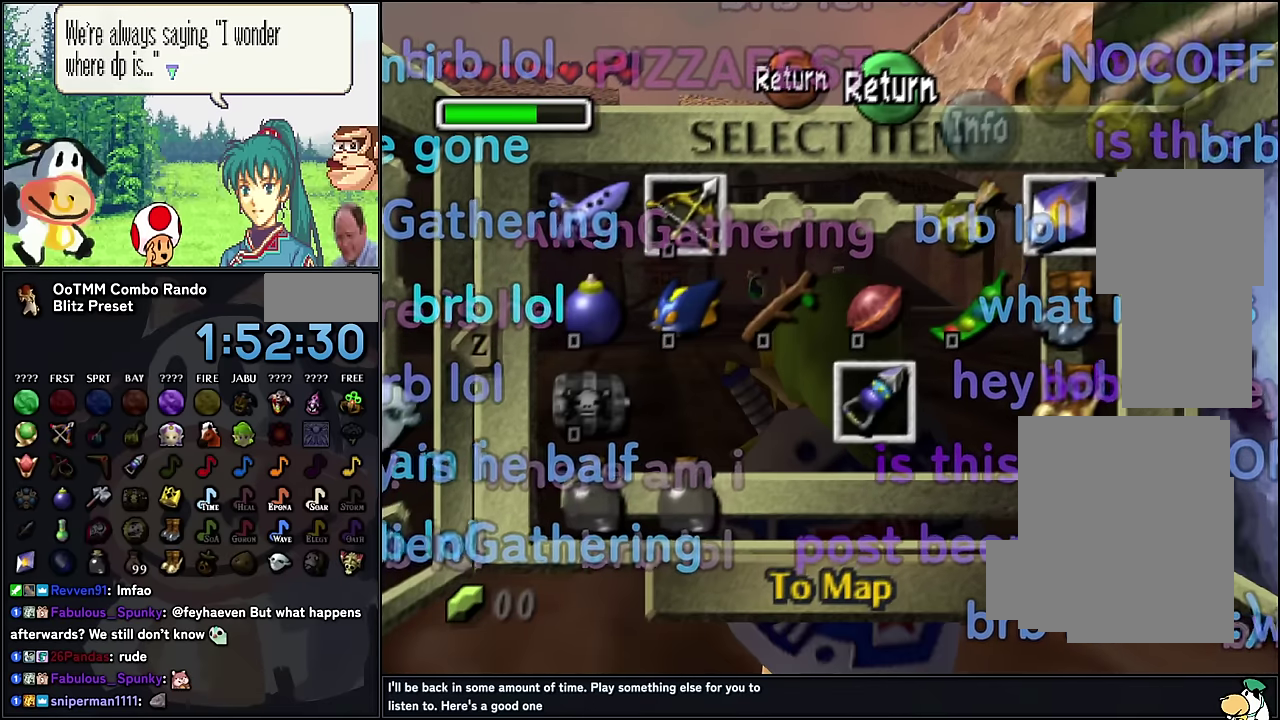
Gameplay with a controller (Nintendo layout); each line is a JSON object with the inputs held at the frame after it. "events" lists button and stick changes between this image and that frame as [ms after this image, input, new state], when the widget could be followed in between. Not read: C_DOWN C_LEFT C_RIGHT DPAD_LEFT L3 R1 R3 Y.
{"buttons": [], "events": []}
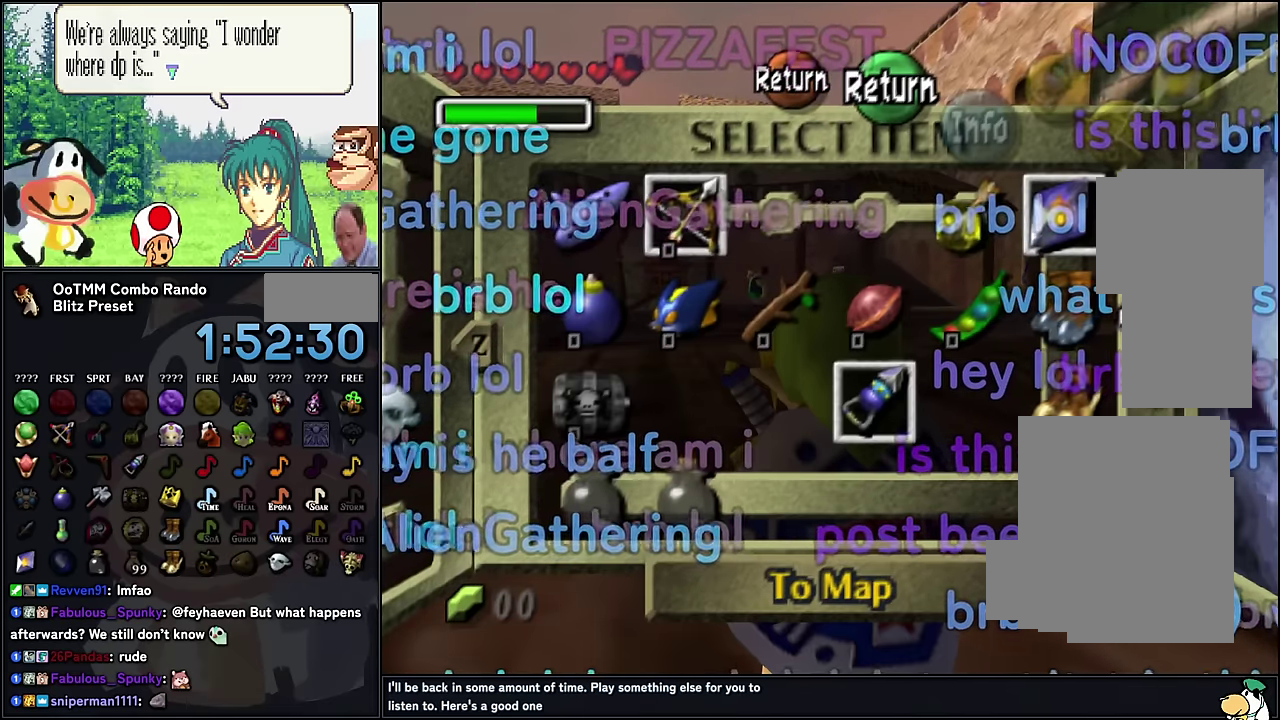
{"buttons": [], "events": []}
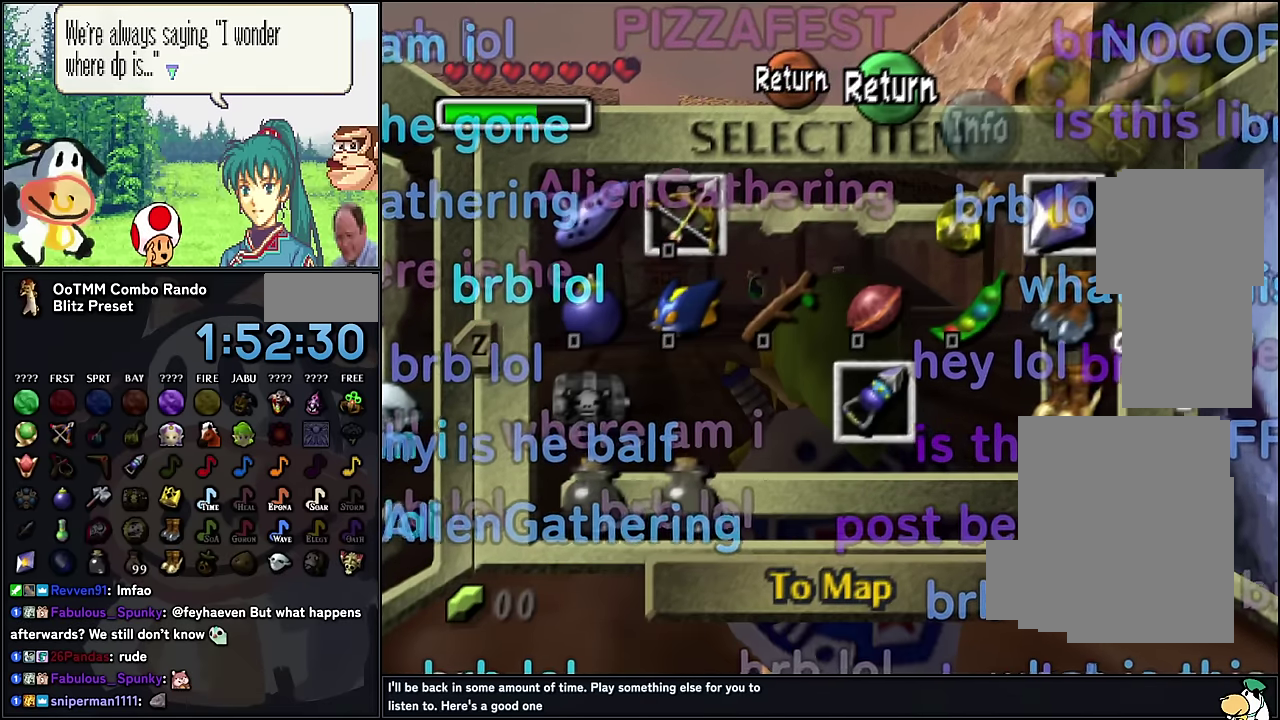
{"buttons": [], "events": []}
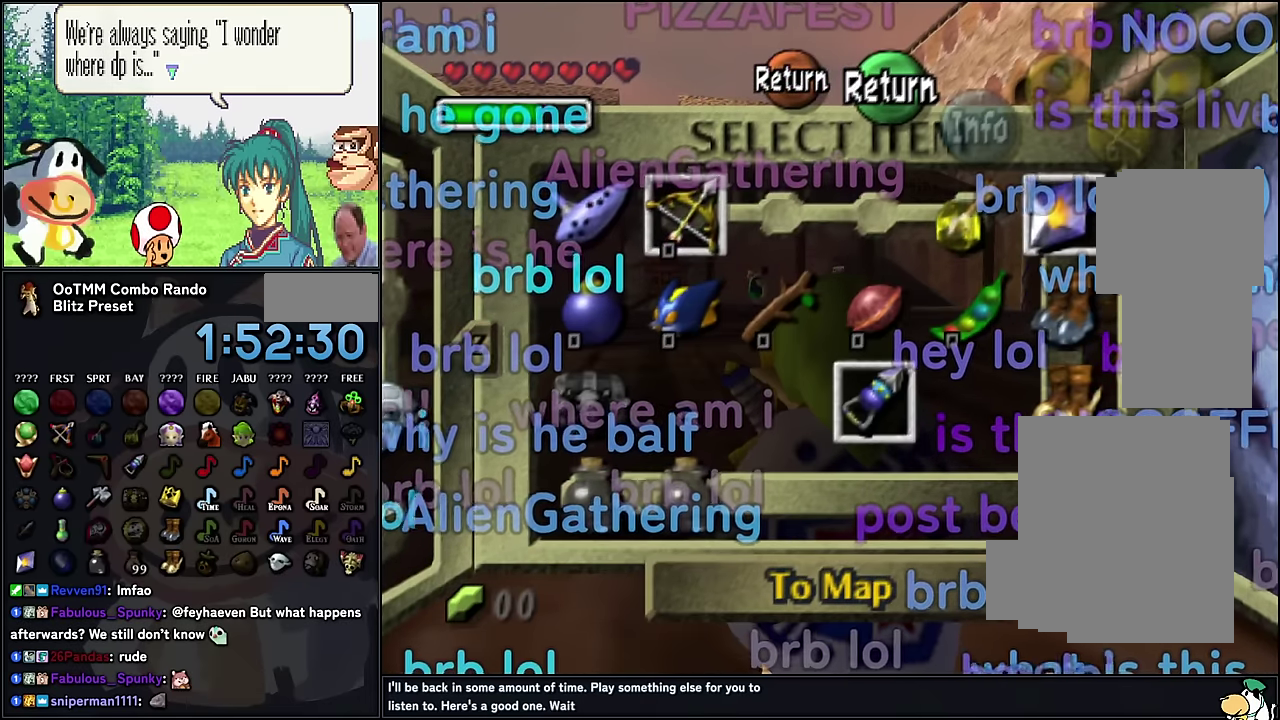
{"buttons": [], "events": []}
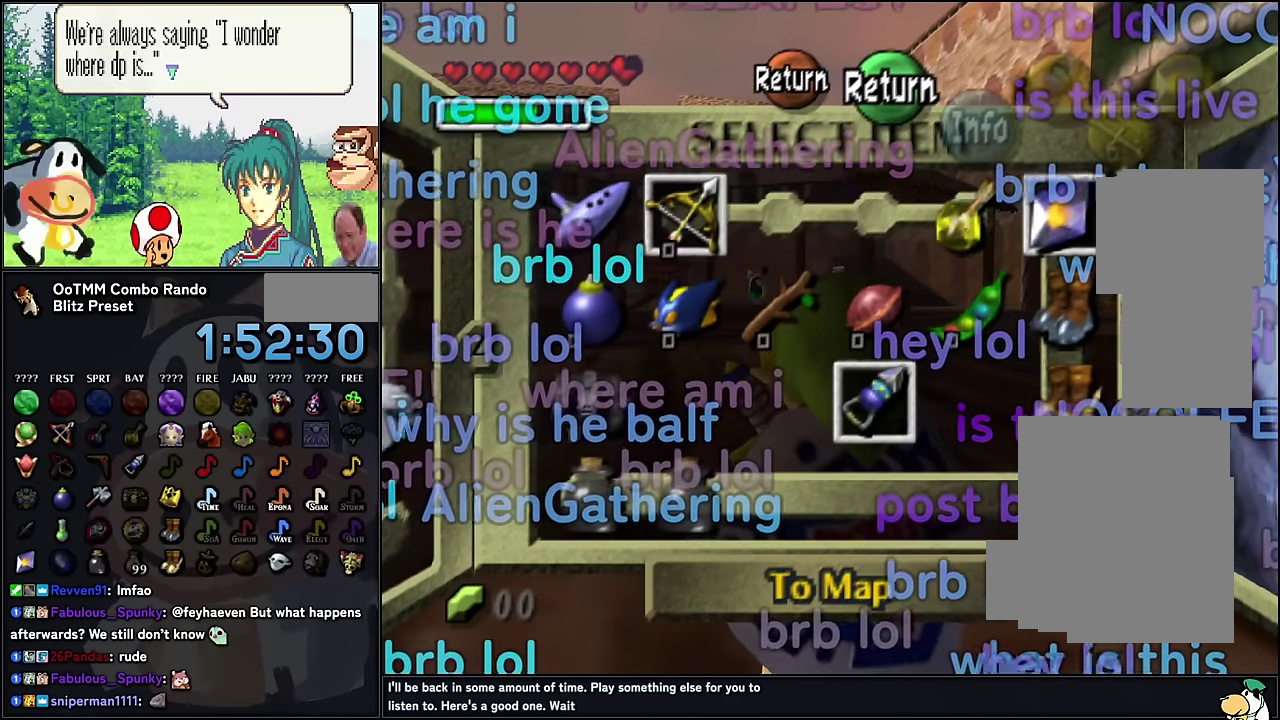
{"buttons": ["DPAD_DOWN"], "events": [[283, "DPAD_DOWN", "down"]]}
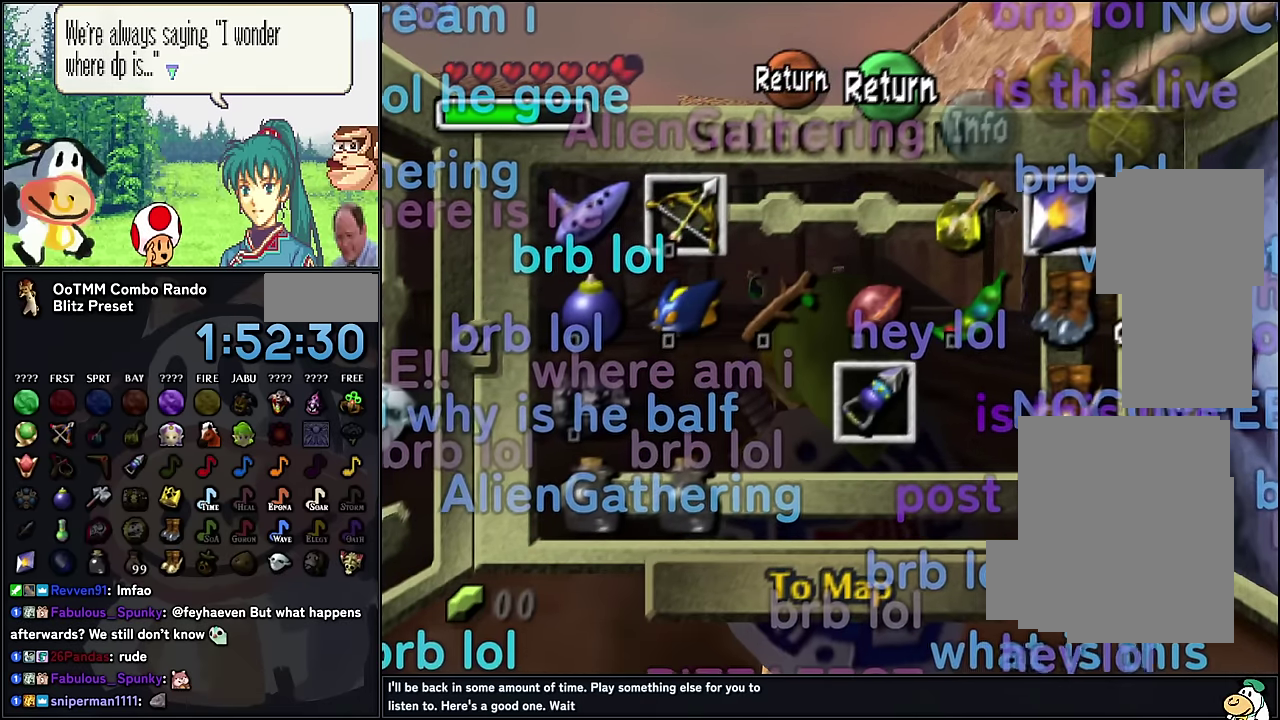
{"buttons": ["DPAD_DOWN", "DPAD_RIGHT"], "events": [[300, "DPAD_RIGHT", "down"]]}